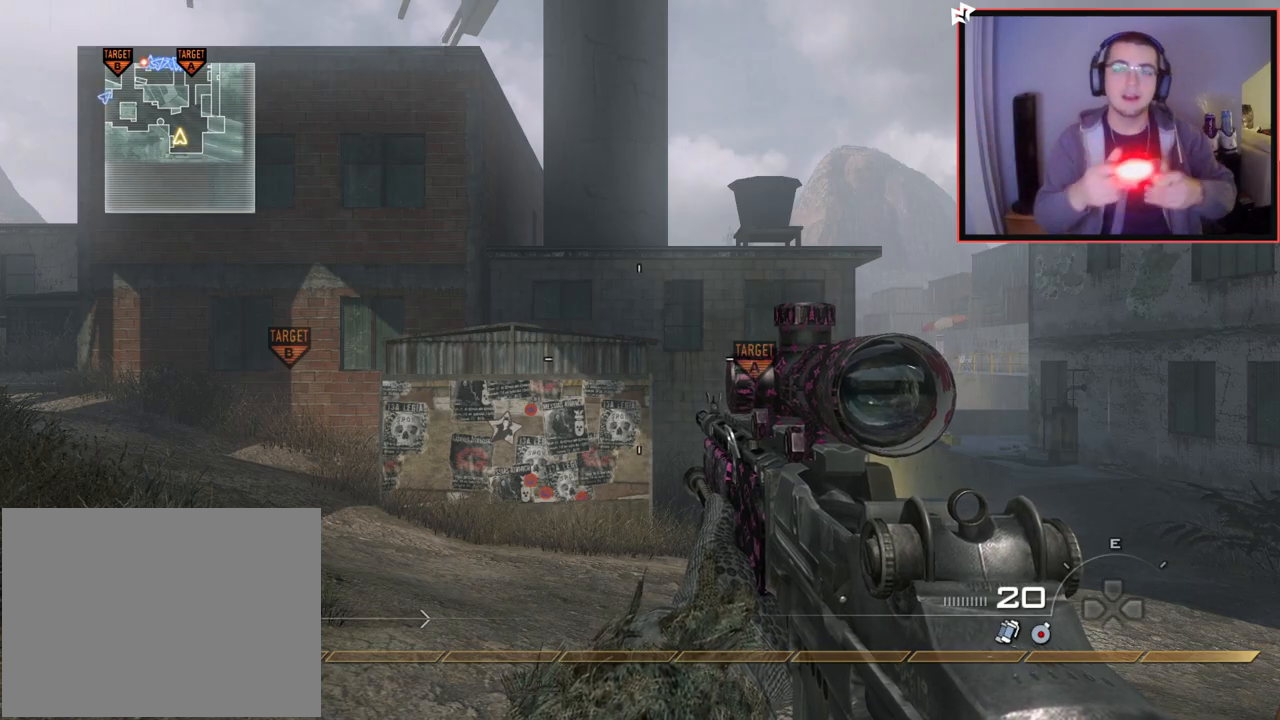
Gameplay with a controller (PlayStation layout); each line is a JSON object with the inputs held at the frame after it. "events" lists button and stick changes between this image and that frame as [ms after this image, input, new state], when the widget could be followed in between. Not read: R3.
{"buttons": [], "left_stick": "up", "right_stick": "center", "events": [[216, "left_stick", "up"], [300, "L3", "down"], [333, "right_stick", "left"], [467, "right_stick", "center"], [483, "L3", "up"]]}
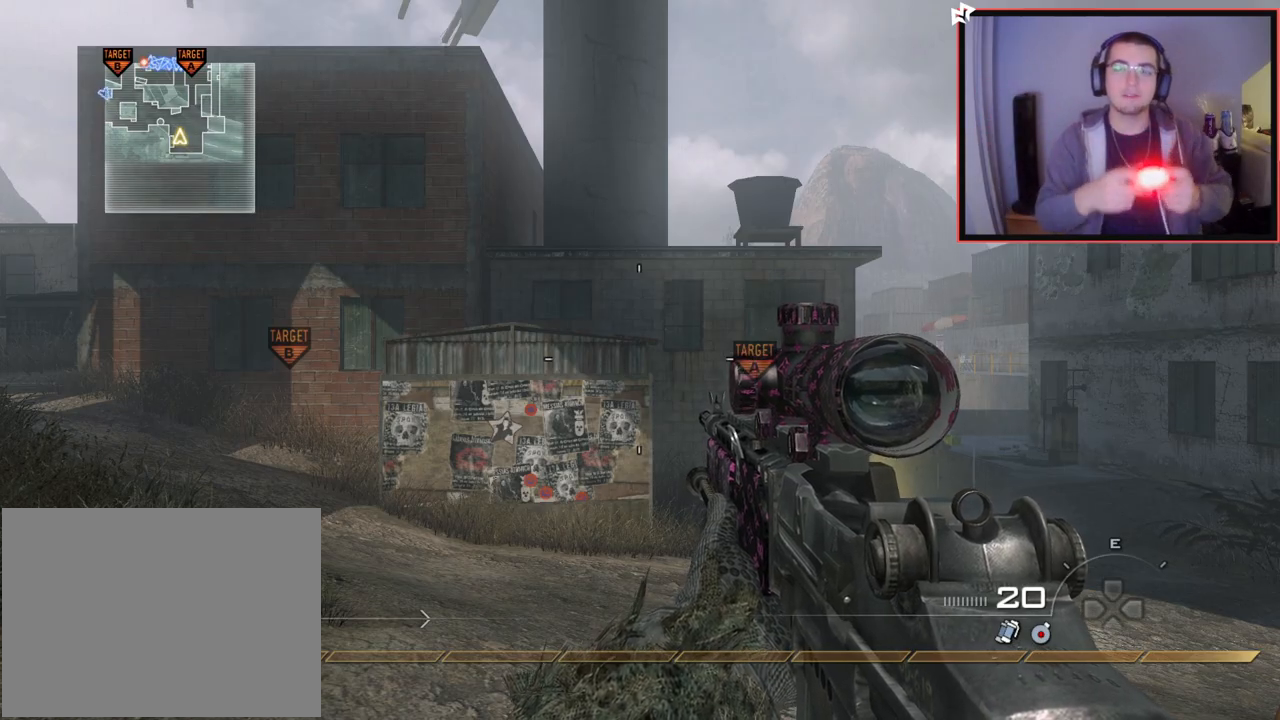
{"buttons": [], "left_stick": "center", "right_stick": "center", "events": [[167, "left_stick", "center"]]}
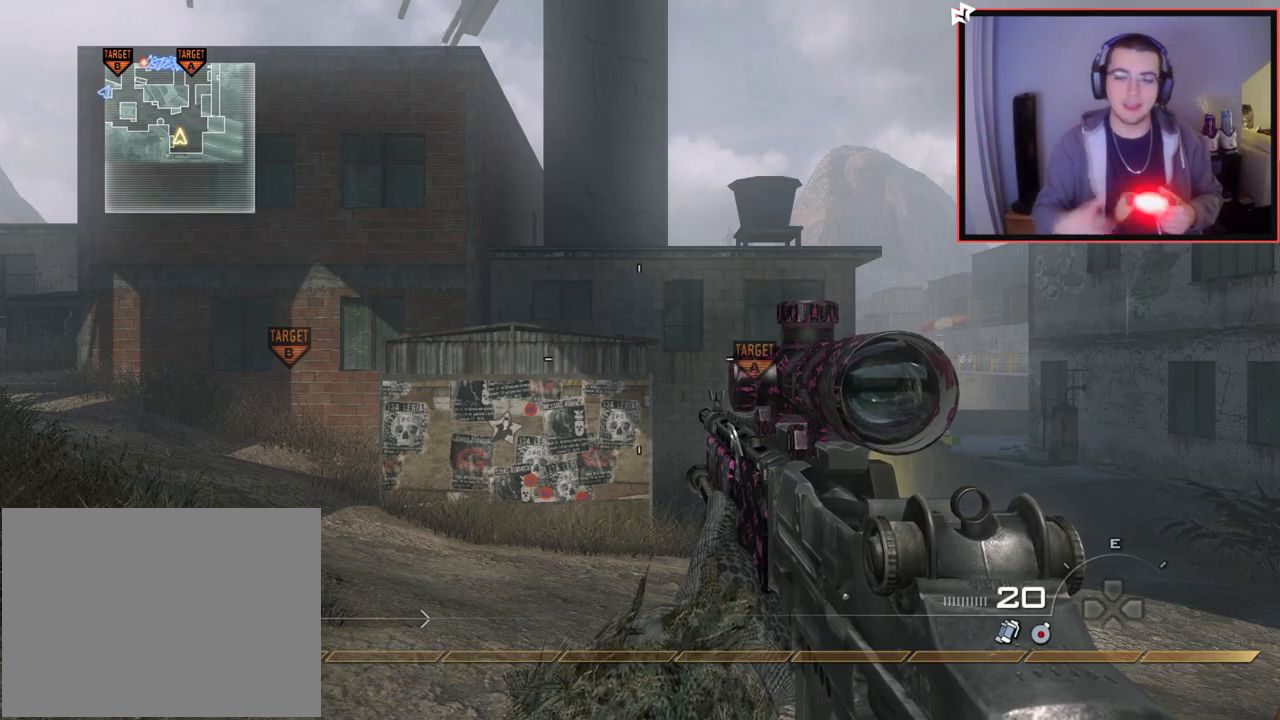
{"buttons": [], "left_stick": "center", "right_stick": "center", "events": []}
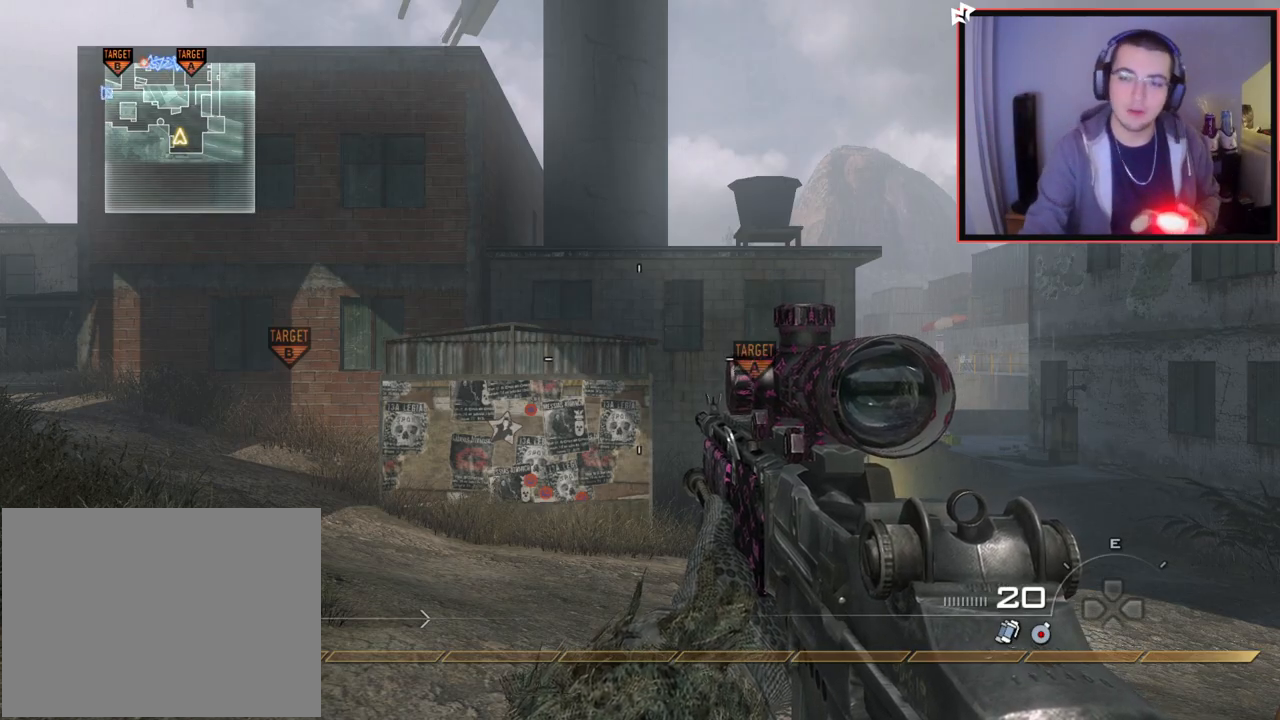
{"buttons": [], "left_stick": "up", "right_stick": "center", "events": [[467, "left_stick", "up"]]}
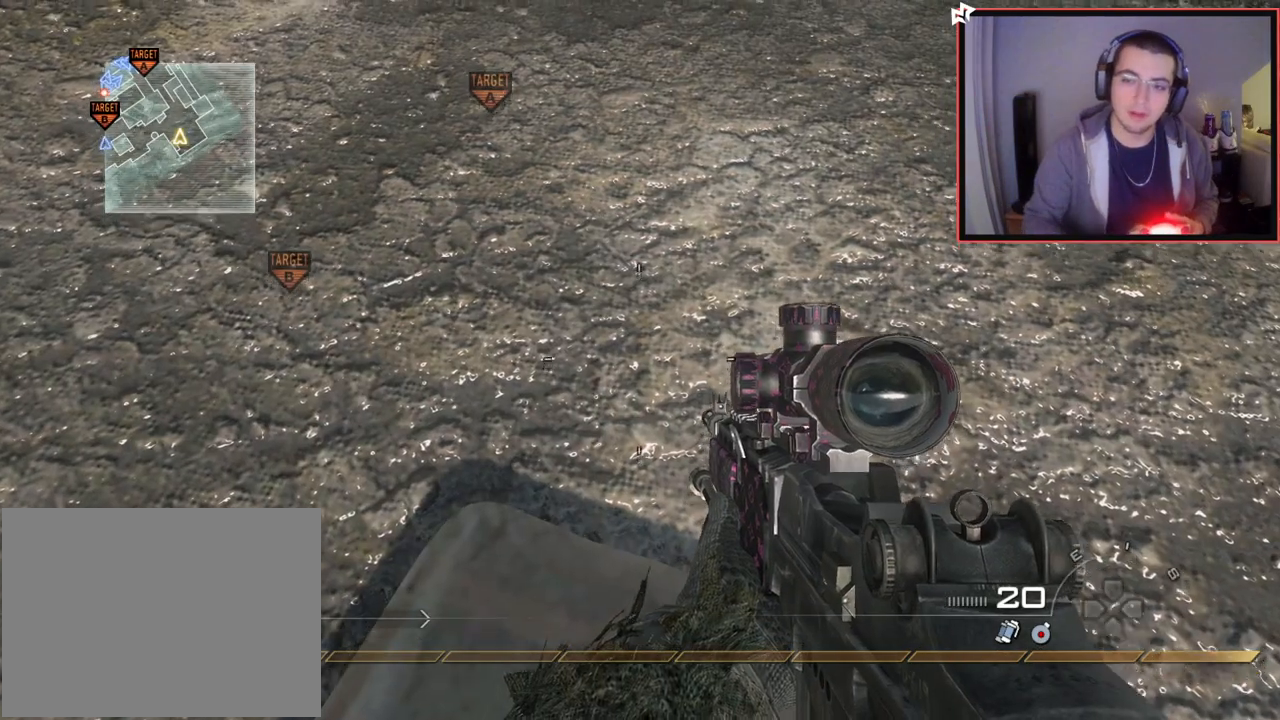
{"buttons": ["CROSS", "SQUARE"], "left_stick": "up-left", "right_stick": "center", "events": [[133, "L3", "down"], [133, "left_stick", "up-left"], [133, "right_stick", "up-left"], [317, "right_stick", "center"], [350, "L3", "up"], [450, "CROSS", "down"], [500, "SQUARE", "down"]]}
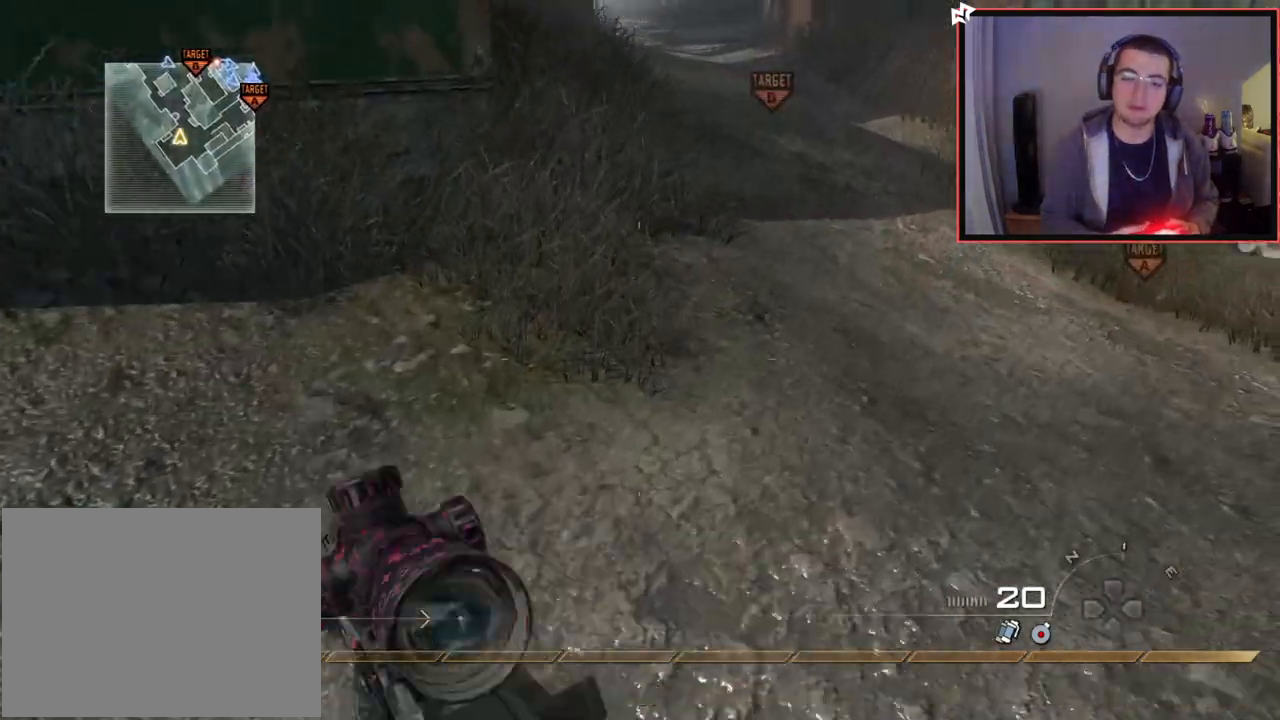
{"buttons": [], "left_stick": "up-left", "right_stick": "center", "events": [[50, "CROSS", "up"], [100, "SQUARE", "up"], [234, "left_stick", "center"], [267, "right_stick", "up"], [384, "left_stick", "up-left"], [384, "right_stick", "center"]]}
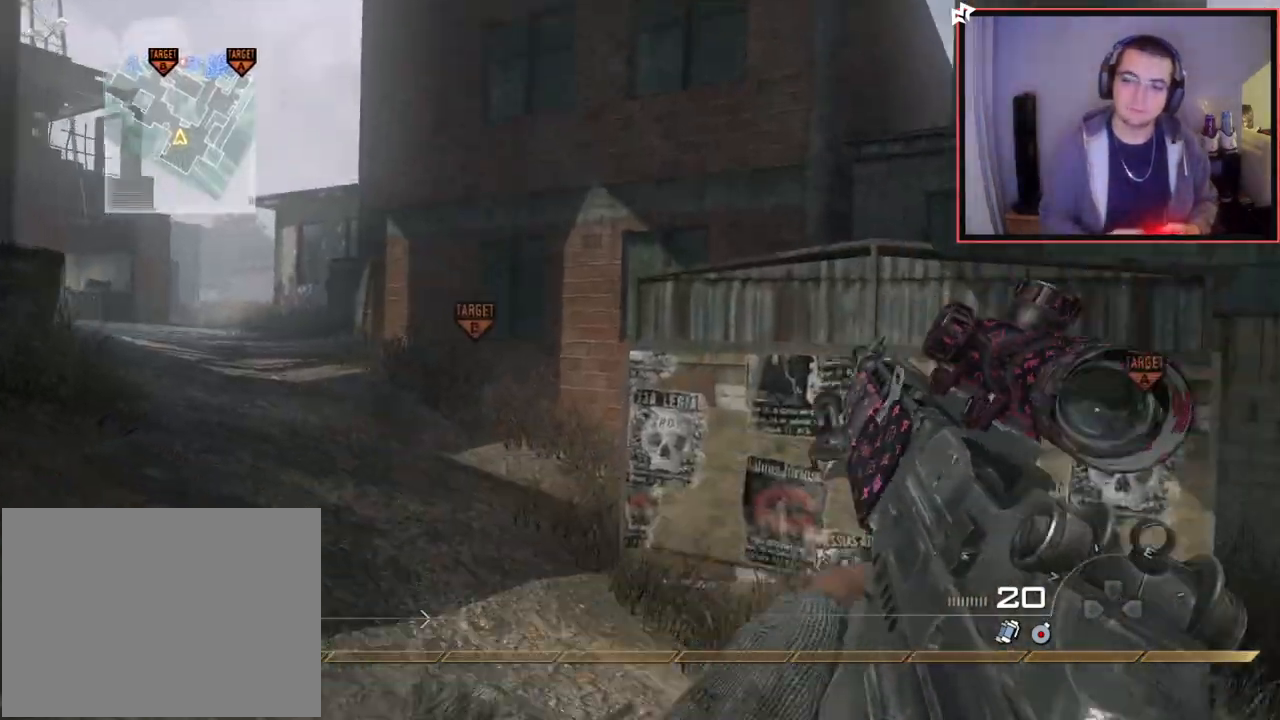
{"buttons": [], "left_stick": "up-left", "right_stick": "center", "events": []}
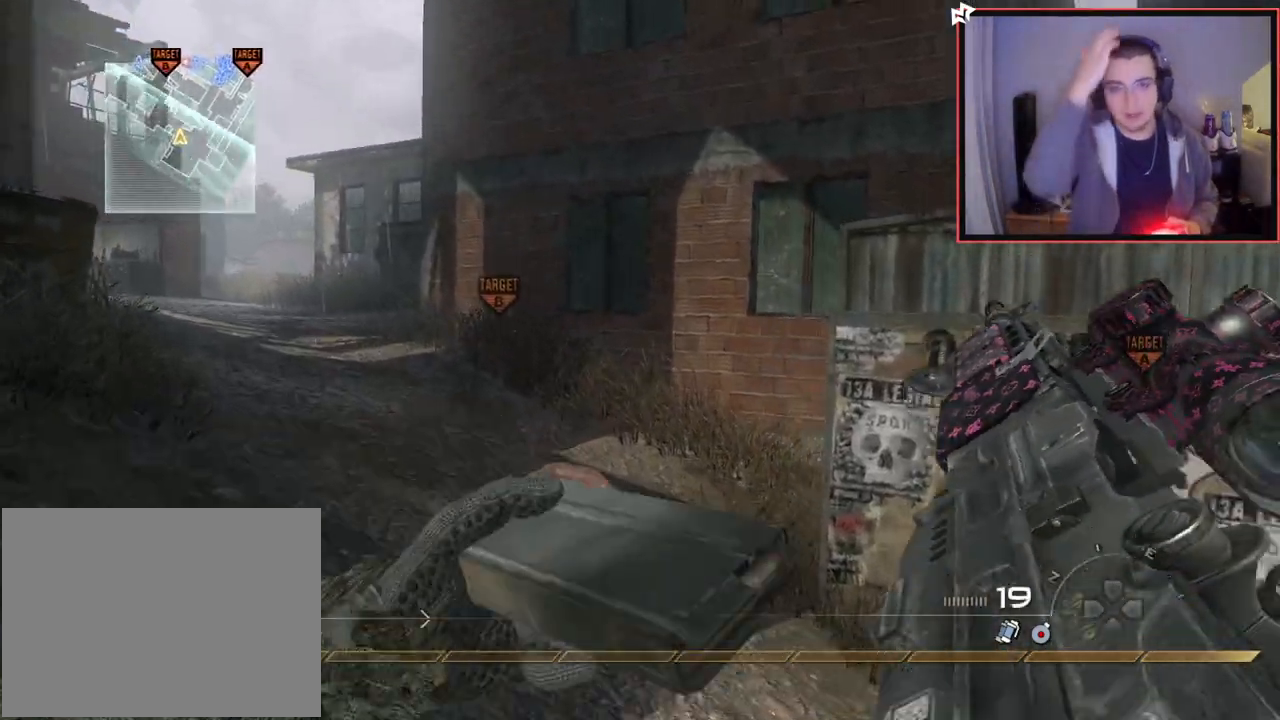
{"buttons": [], "left_stick": "up-left", "right_stick": "center", "events": []}
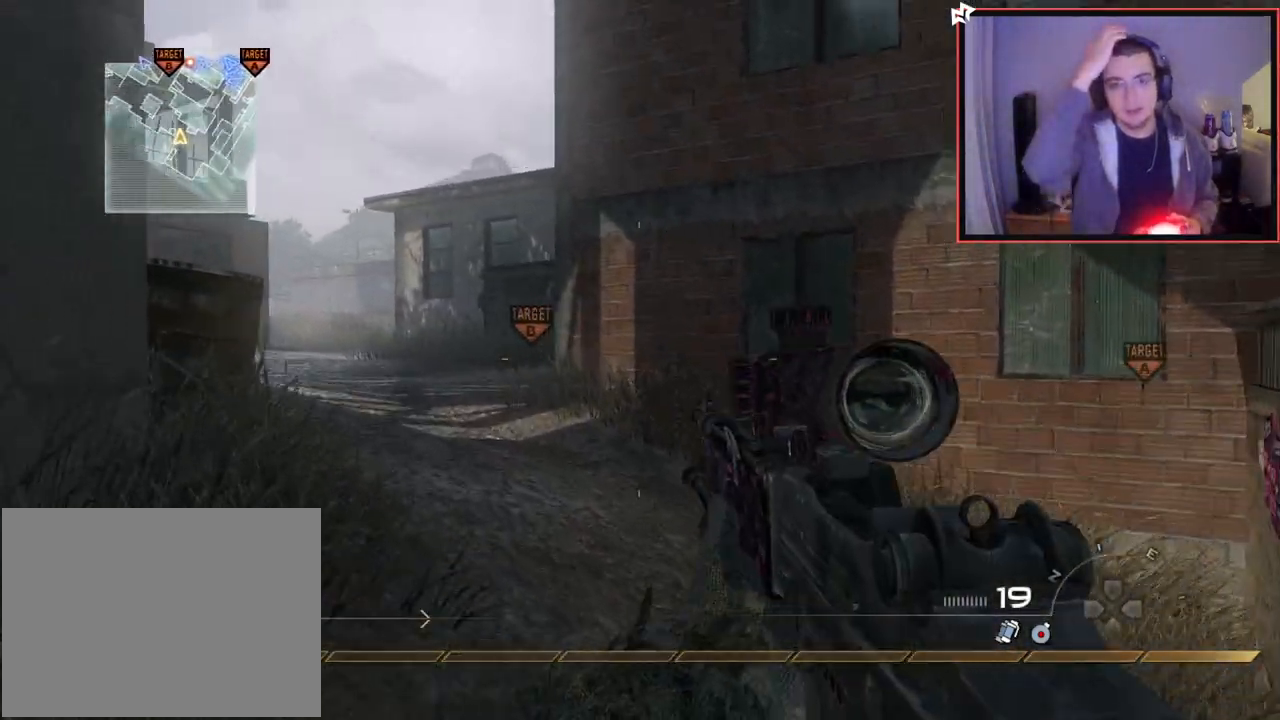
{"buttons": [], "left_stick": "center", "right_stick": "center", "events": [[166, "left_stick", "center"]]}
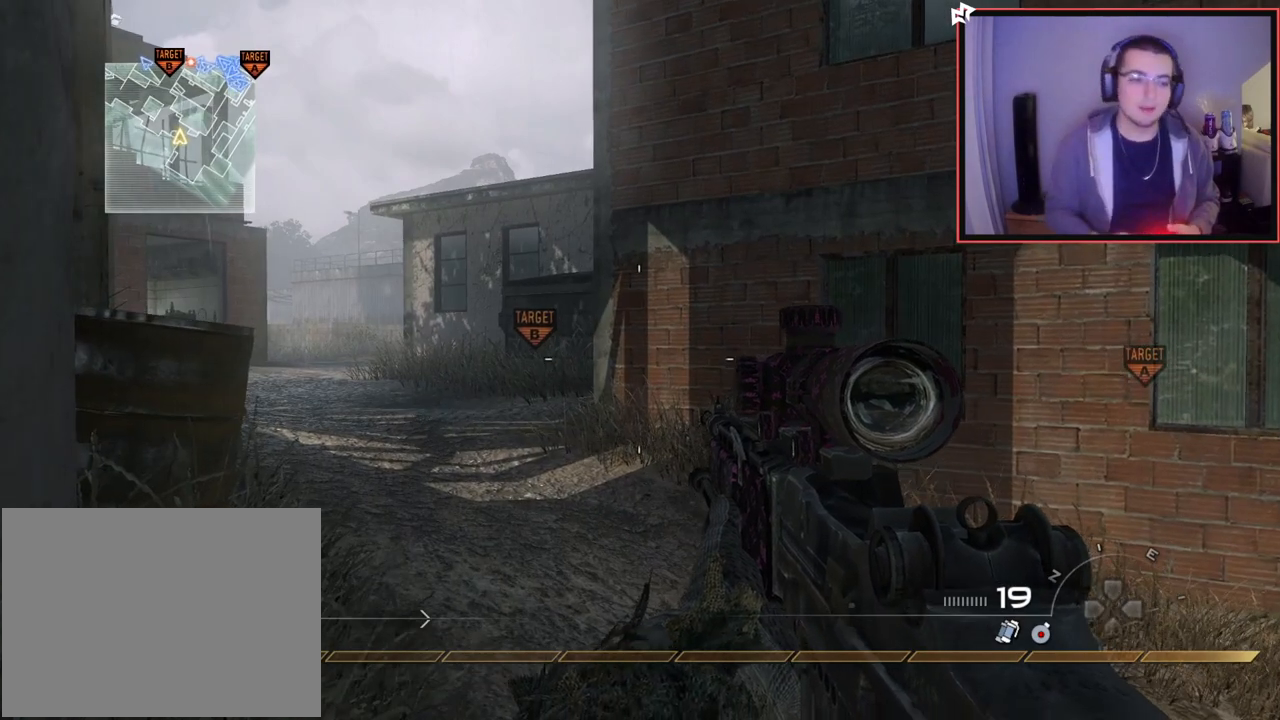
{"buttons": [], "left_stick": "center", "right_stick": "center", "events": [[83, "START", "down"], [200, "START", "up"]]}
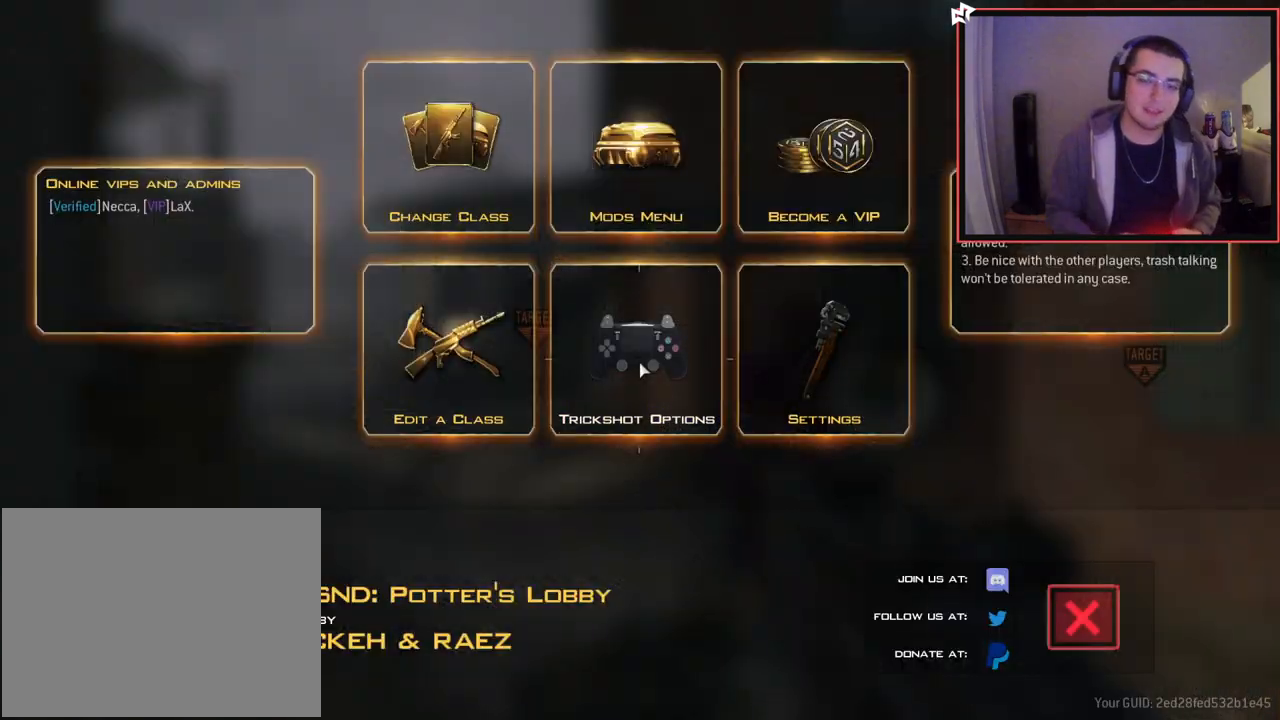
{"buttons": [], "left_stick": "center", "right_stick": "center", "events": []}
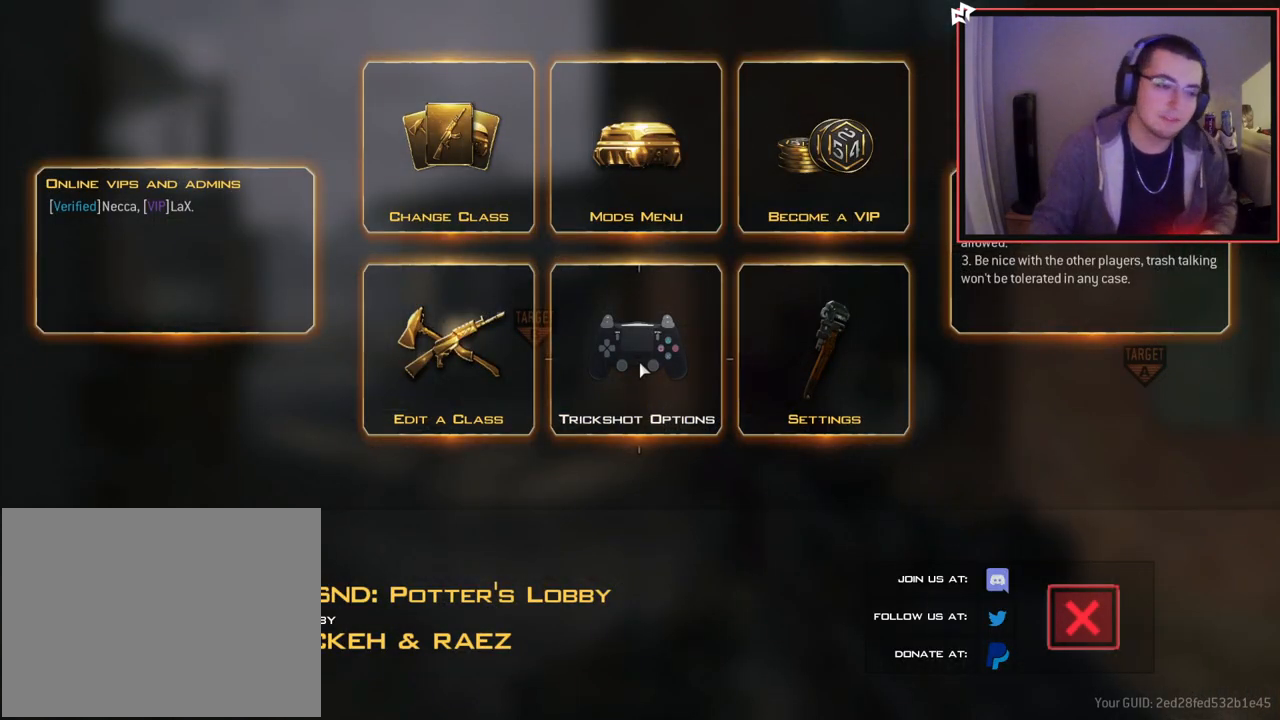
{"buttons": [], "left_stick": "center", "right_stick": "center", "events": []}
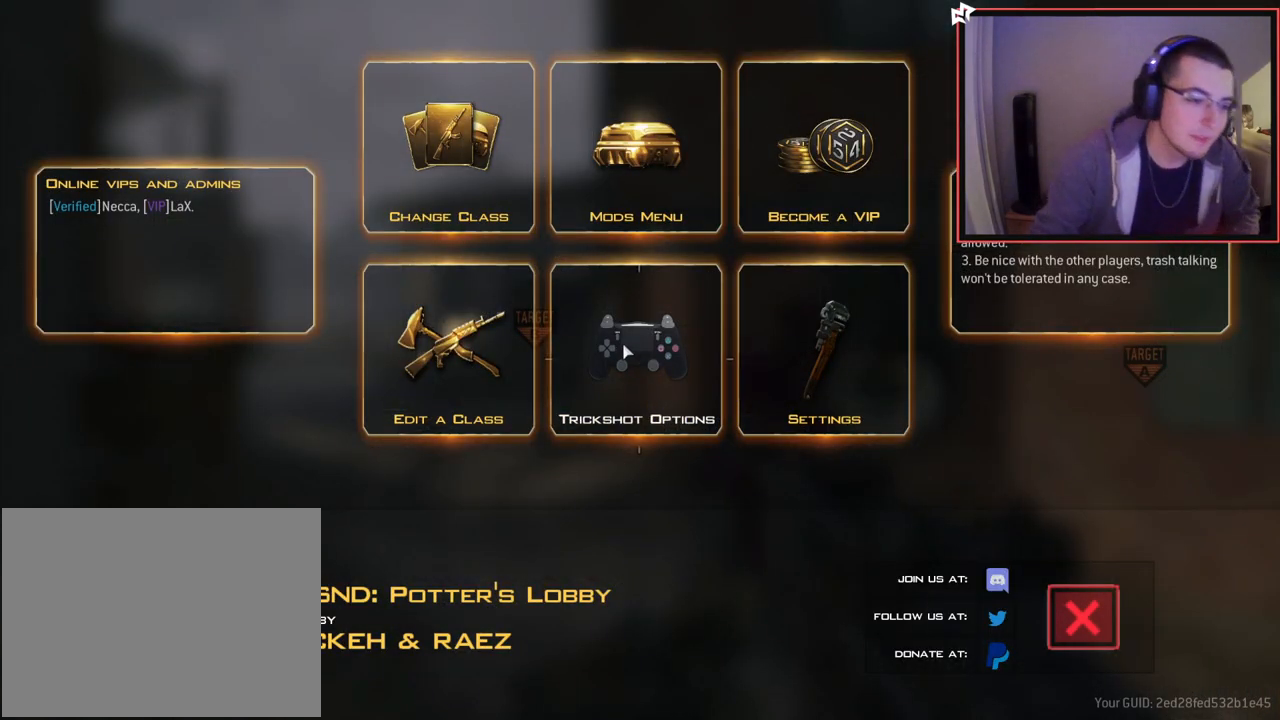
{"buttons": [], "left_stick": "center", "right_stick": "center", "events": []}
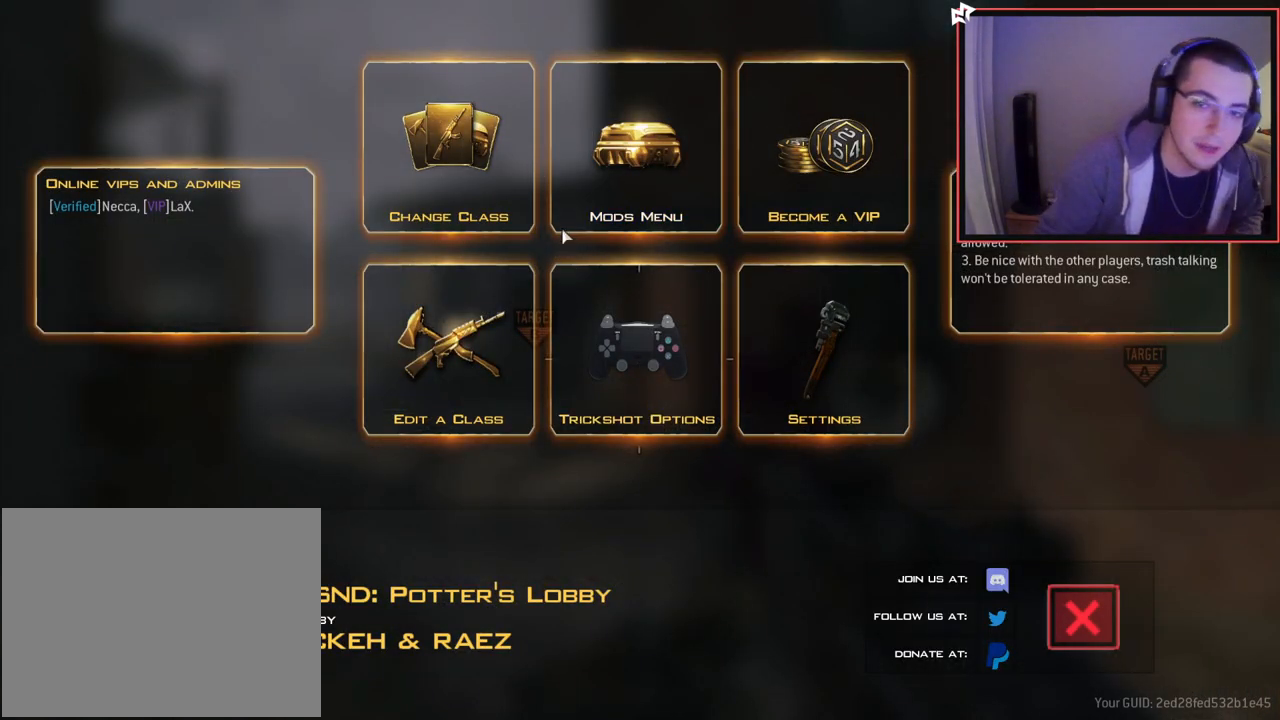
{"buttons": [], "left_stick": "center", "right_stick": "center", "events": []}
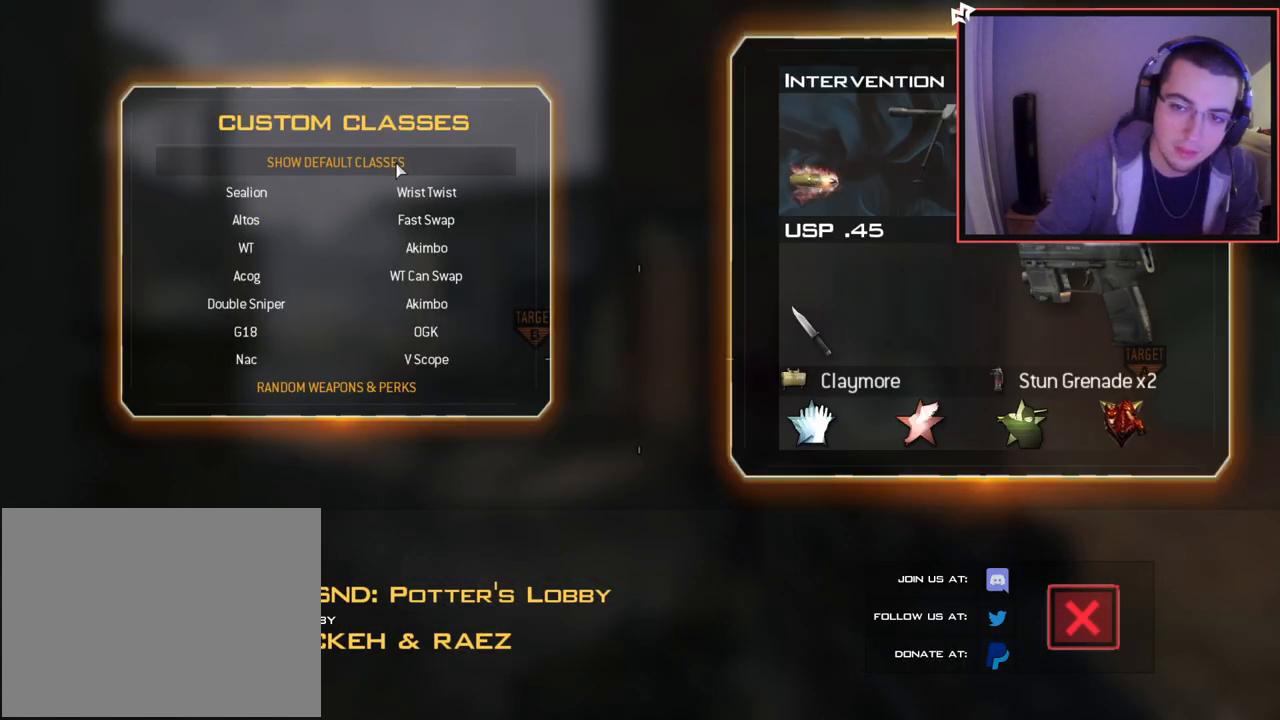
{"buttons": ["DPAD_DOWN"], "left_stick": "center", "right_stick": "center", "events": [[83, "DPAD_DOWN", "down"], [200, "DPAD_DOWN", "up"], [433, "DPAD_DOWN", "down"]]}
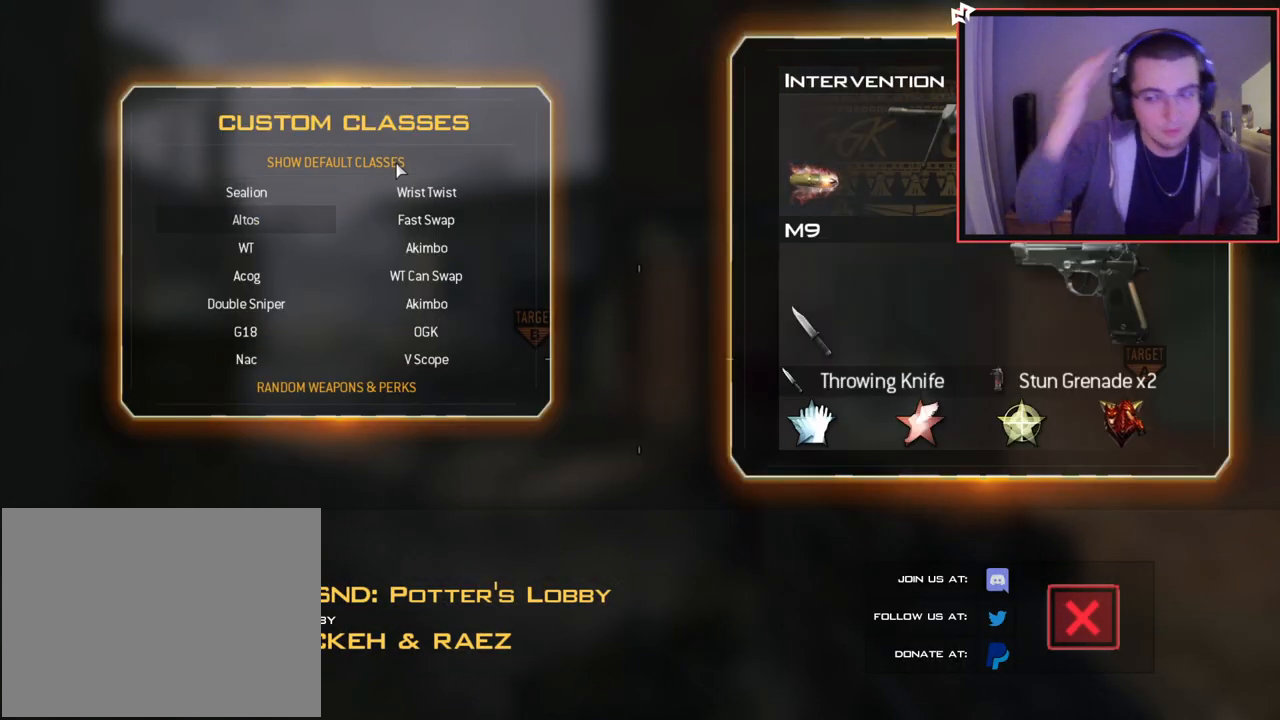
{"buttons": ["DPAD_DOWN"], "left_stick": "center", "right_stick": "center", "events": [[67, "DPAD_DOWN", "up"], [434, "DPAD_DOWN", "down"]]}
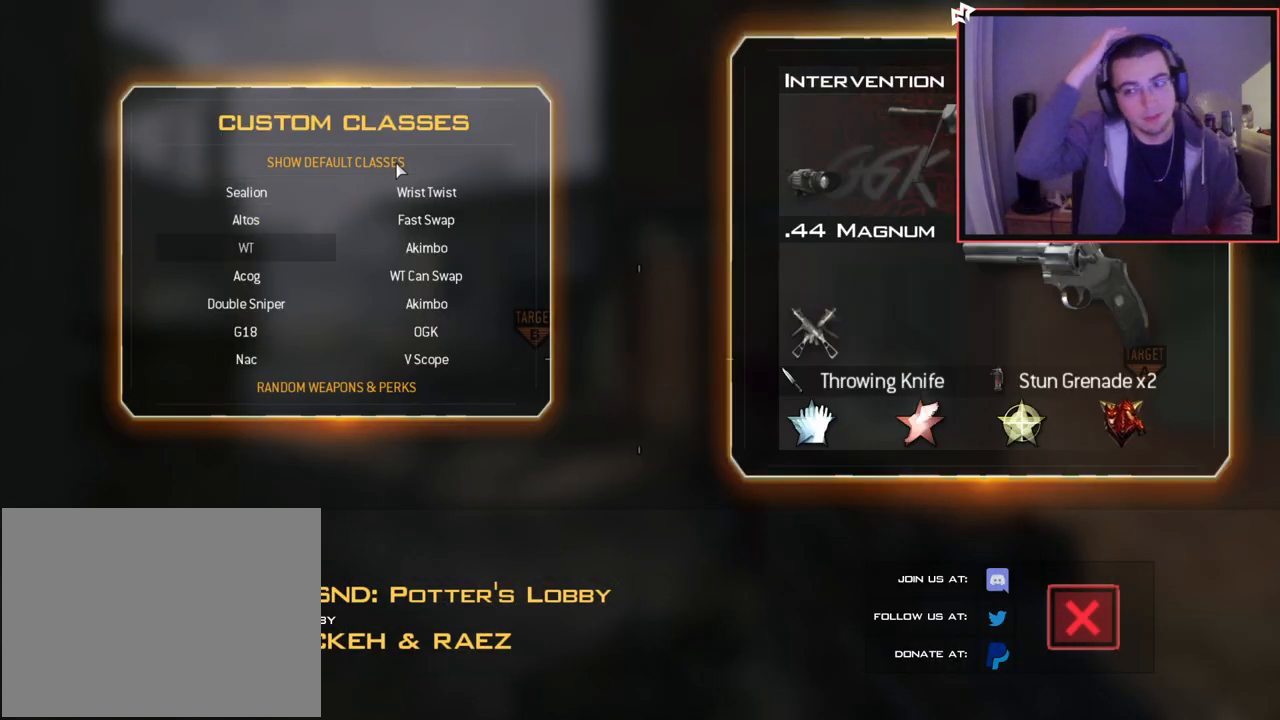
{"buttons": ["DPAD_DOWN"], "left_stick": "center", "right_stick": "center", "events": [[83, "DPAD_DOWN", "up"], [400, "DPAD_DOWN", "down"]]}
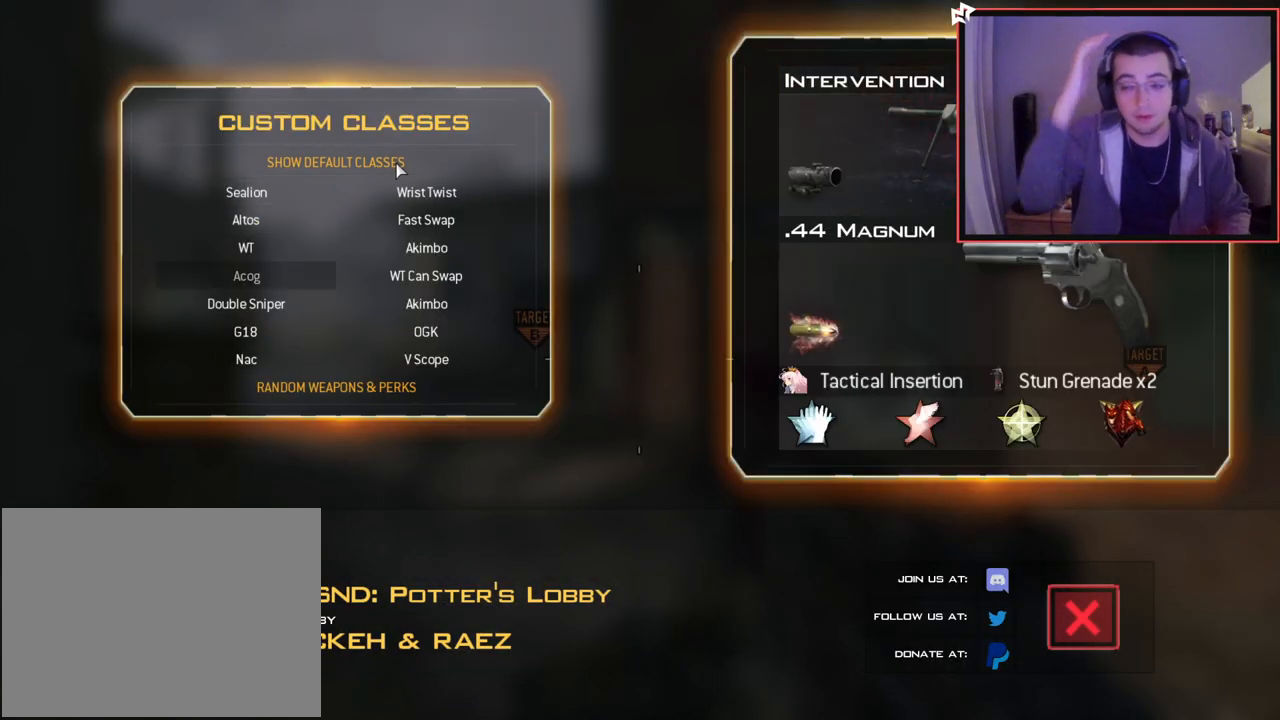
{"buttons": [], "left_stick": "center", "right_stick": "center", "events": [[50, "DPAD_DOWN", "up"], [217, "DPAD_DOWN", "down"], [350, "DPAD_DOWN", "up"]]}
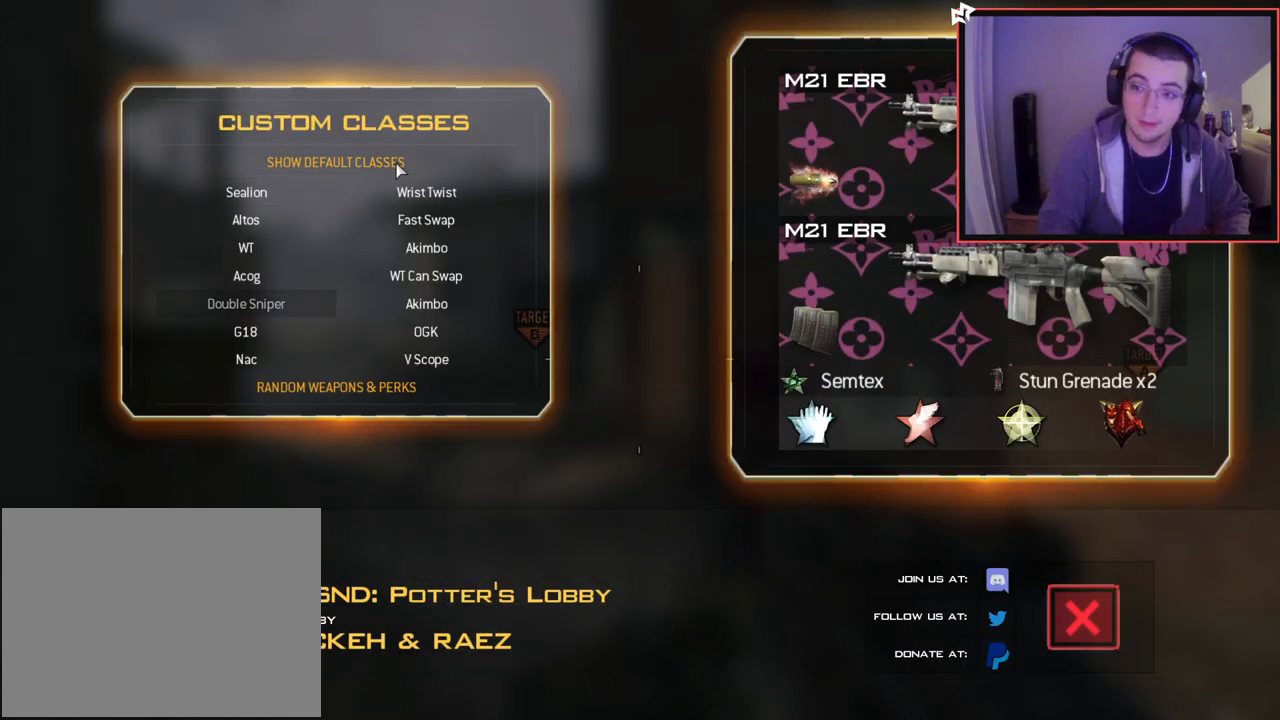
{"buttons": ["DPAD_DOWN"], "left_stick": "center", "right_stick": "center", "events": [[116, "DPAD_DOWN", "down"], [300, "DPAD_DOWN", "up"], [483, "DPAD_DOWN", "down"]]}
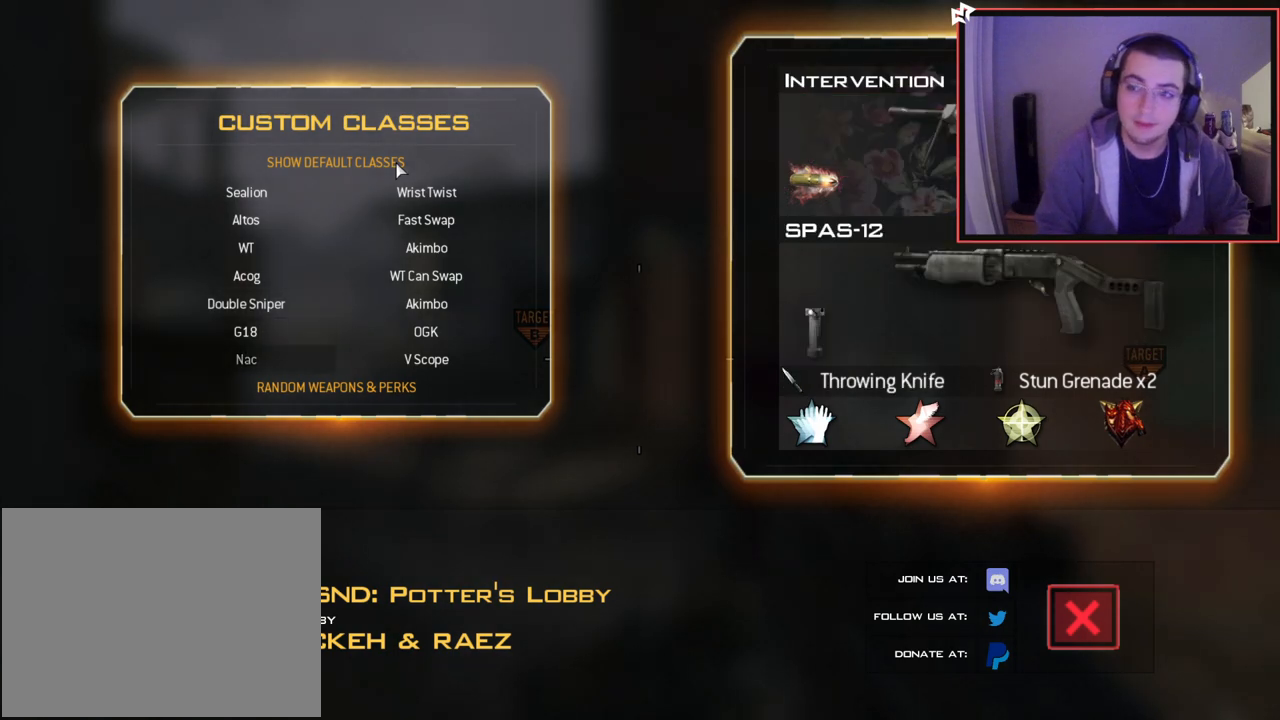
{"buttons": [], "left_stick": "center", "right_stick": "center", "events": [[134, "DPAD_DOWN", "up"]]}
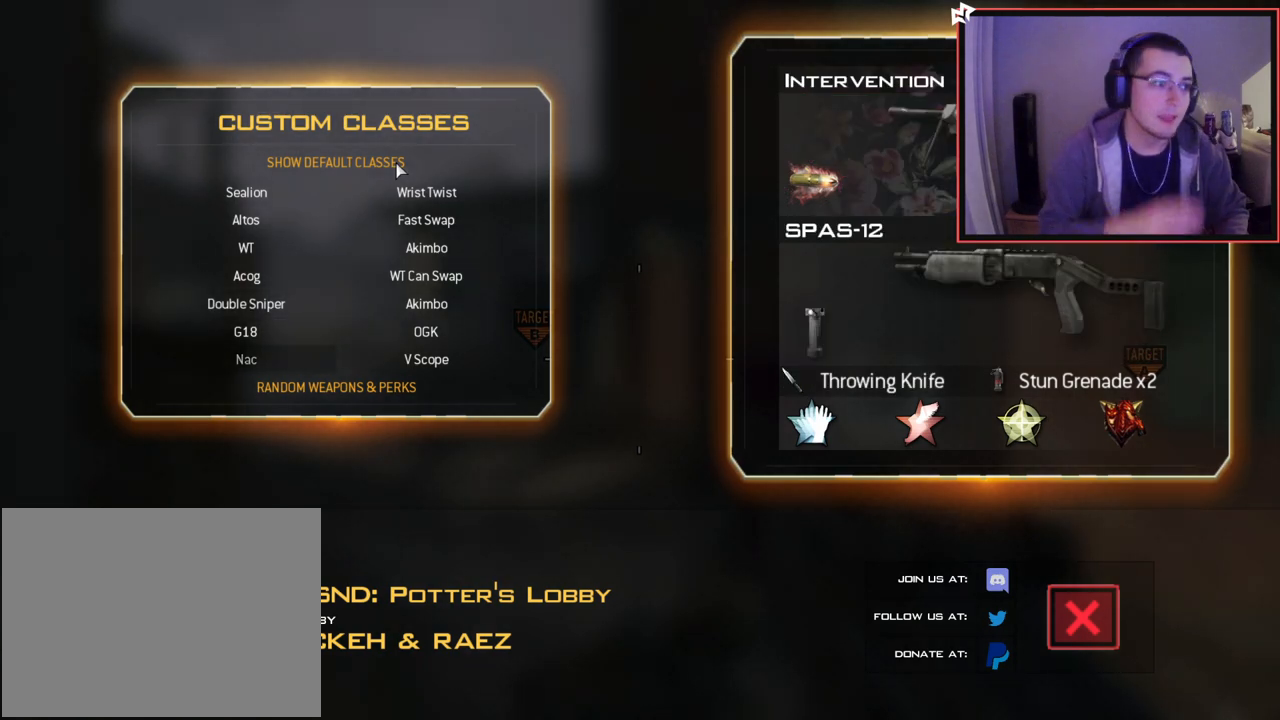
{"buttons": [], "left_stick": "center", "right_stick": "center", "events": []}
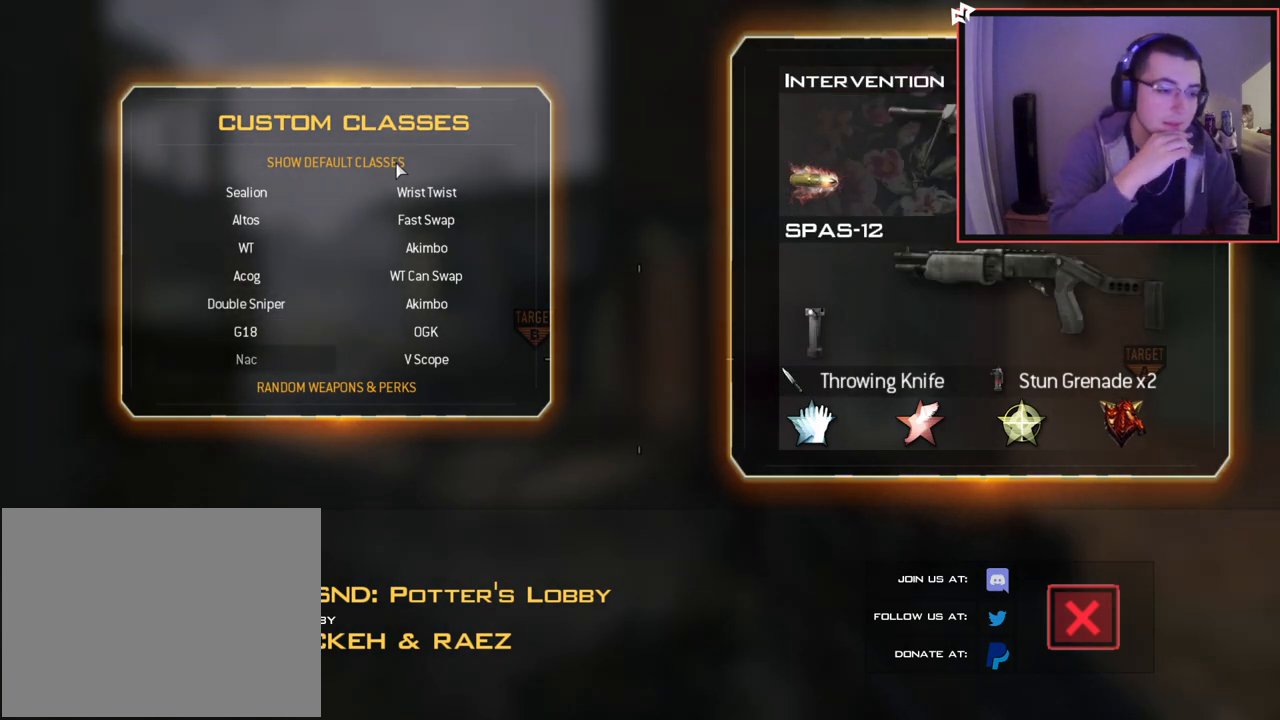
{"buttons": [], "left_stick": "center", "right_stick": "center", "events": []}
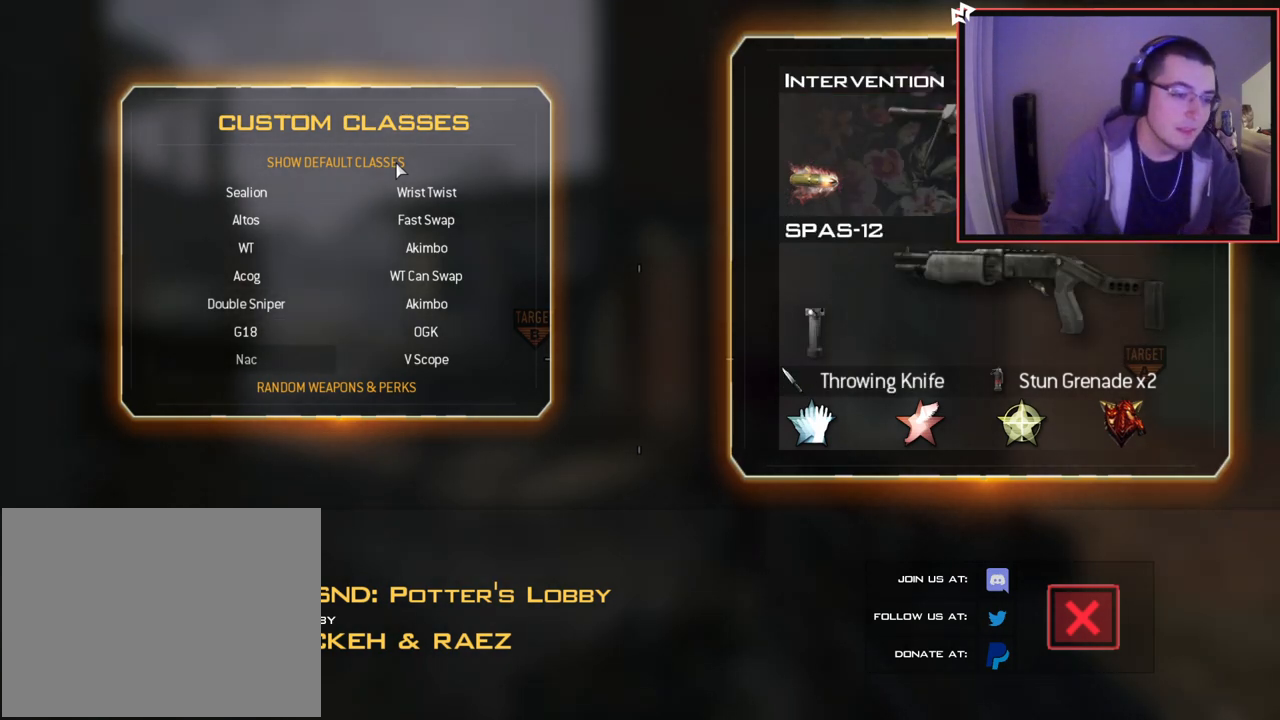
{"buttons": [], "left_stick": "center", "right_stick": "center", "events": [[100, "DPAD_DOWN", "down"], [250, "DPAD_DOWN", "up"]]}
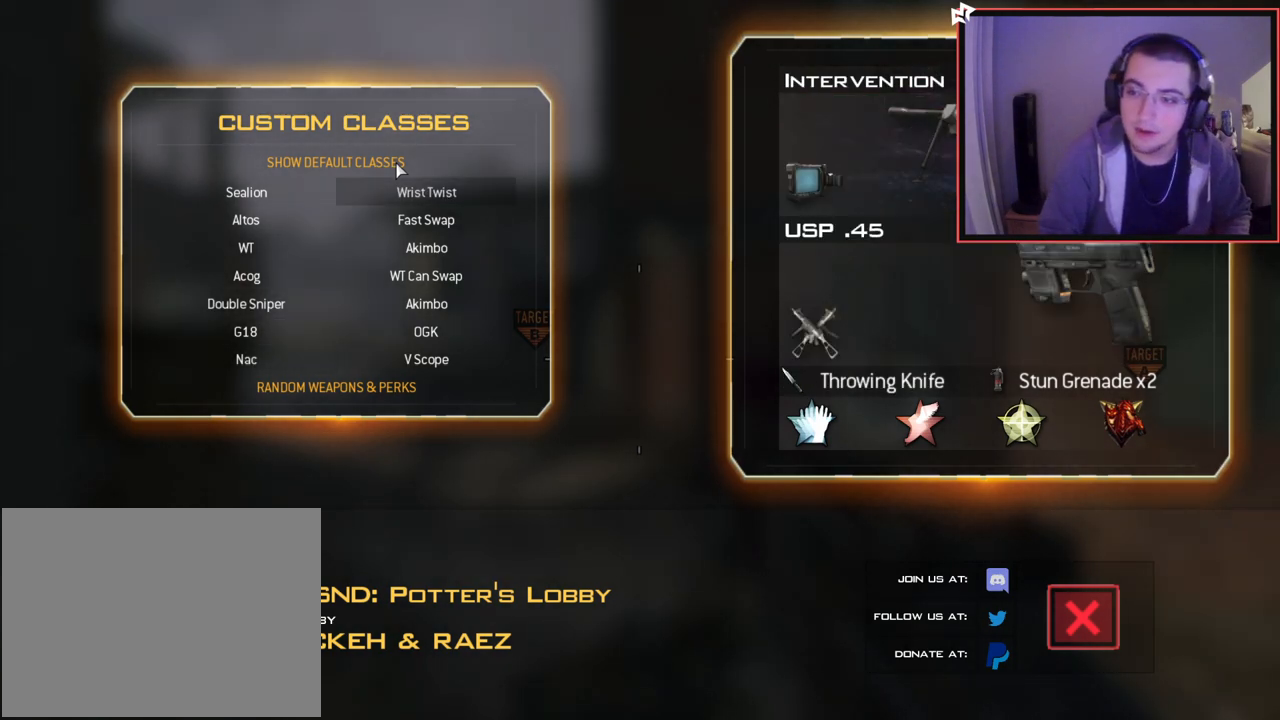
{"buttons": [], "left_stick": "center", "right_stick": "center", "events": [[17, "DPAD_DOWN", "down"], [167, "DPAD_DOWN", "up"], [350, "DPAD_DOWN", "down"], [484, "DPAD_DOWN", "up"]]}
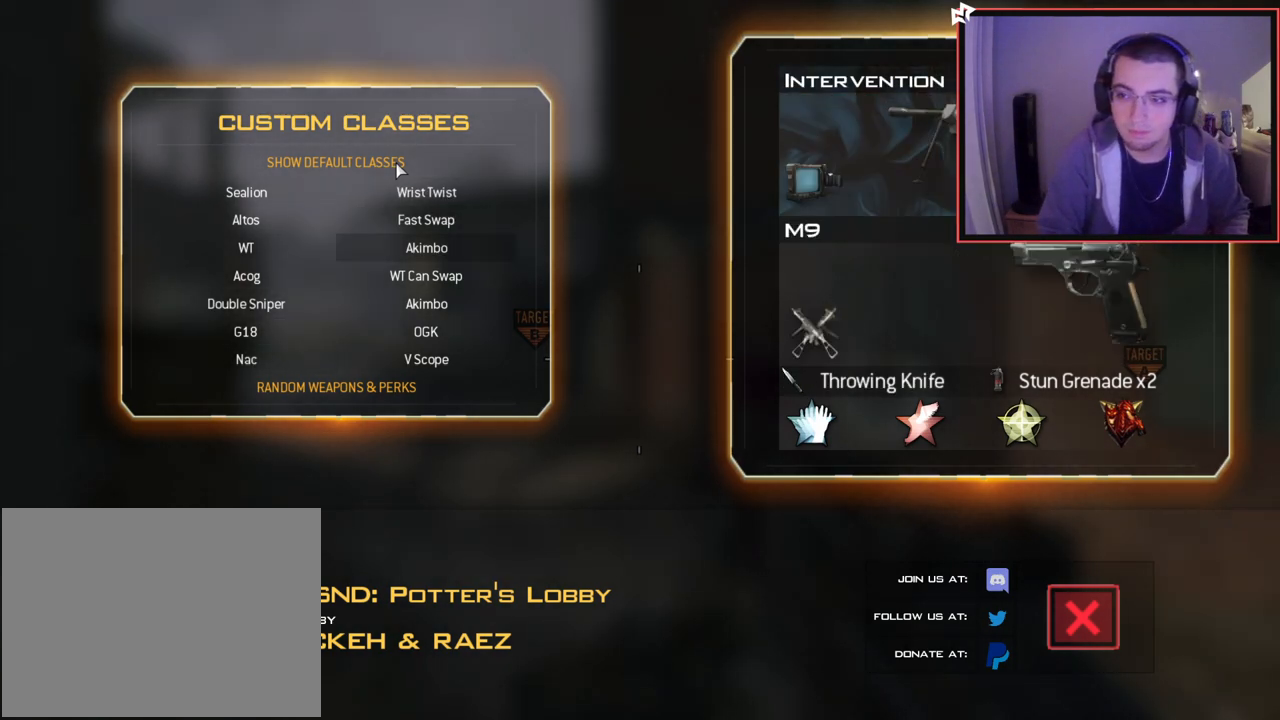
{"buttons": ["DPAD_DOWN"], "left_stick": "center", "right_stick": "center", "events": [[166, "DPAD_DOWN", "down"], [300, "DPAD_DOWN", "up"], [383, "DPAD_DOWN", "down"]]}
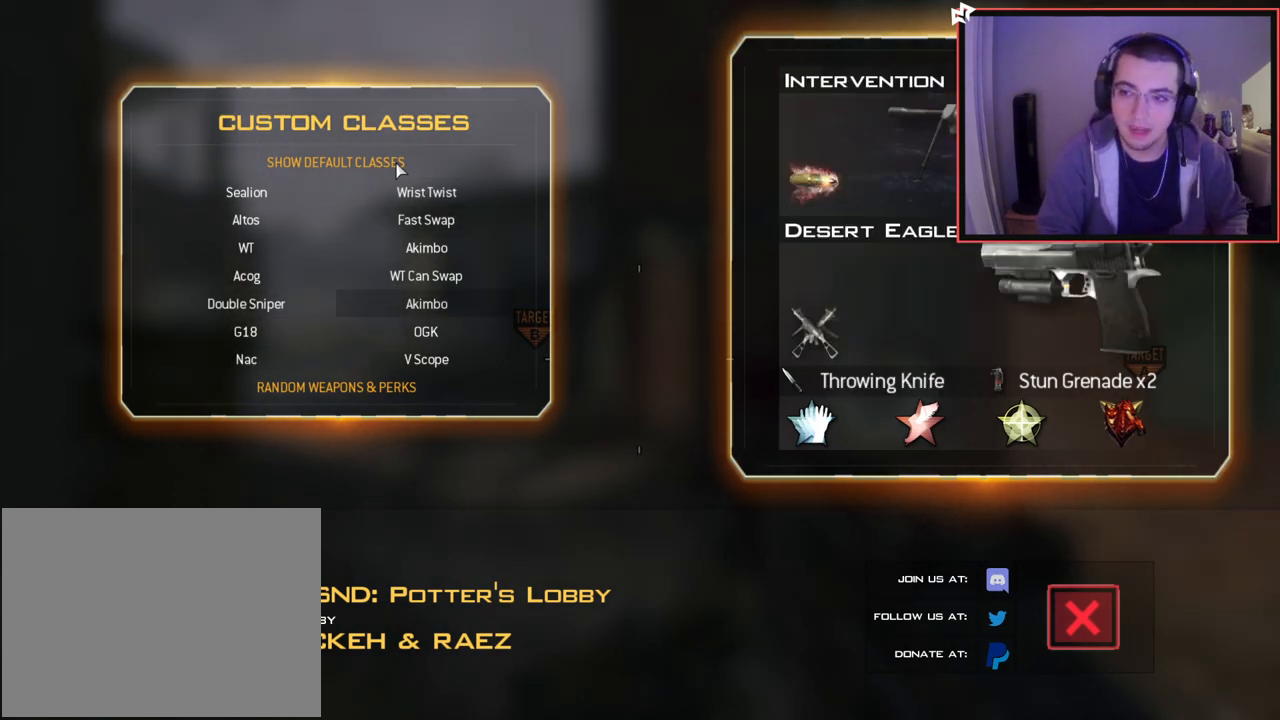
{"buttons": [], "left_stick": "center", "right_stick": "center", "events": [[17, "DPAD_DOWN", "up"], [250, "DPAD_DOWN", "down"], [400, "DPAD_DOWN", "up"]]}
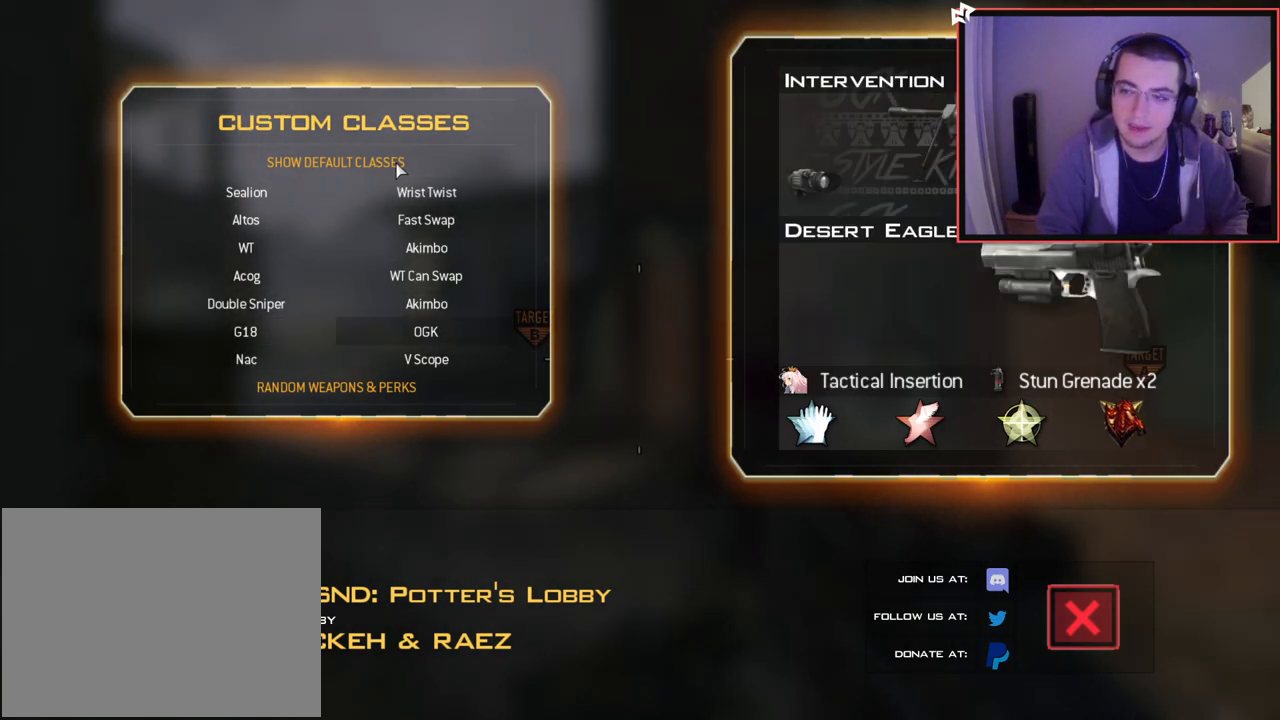
{"buttons": [], "left_stick": "center", "right_stick": "center", "events": []}
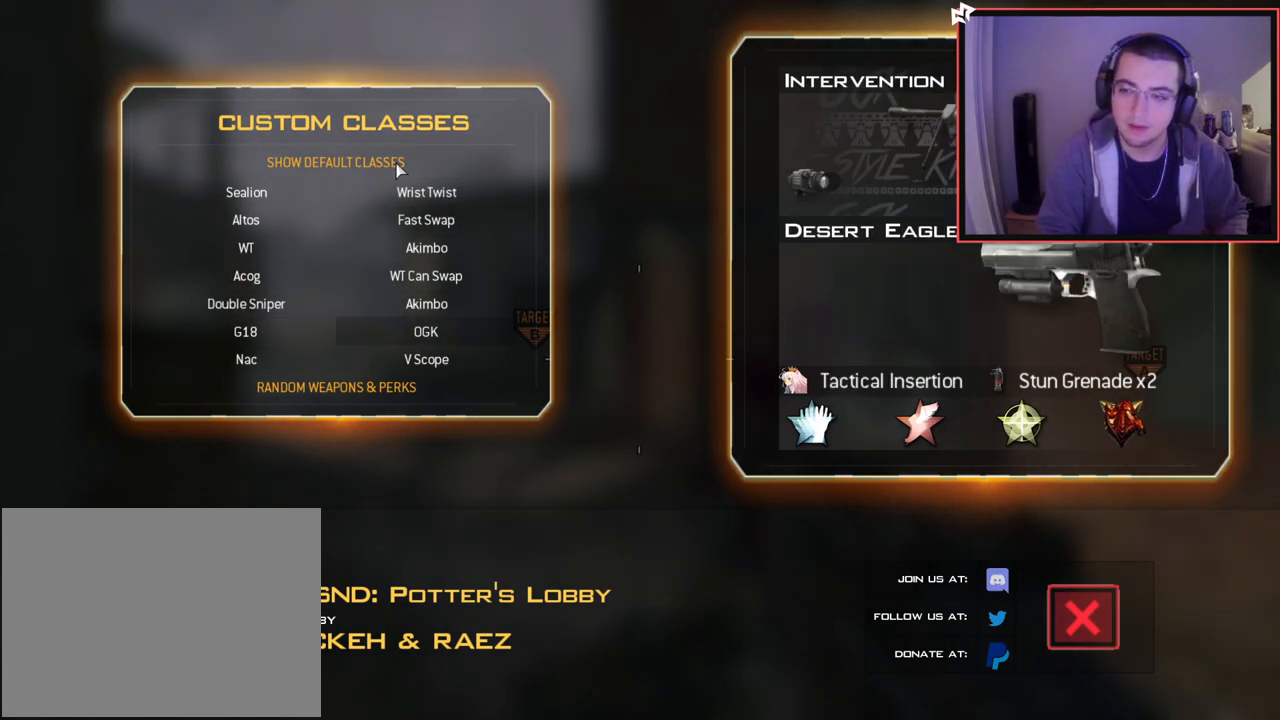
{"buttons": ["CROSS"], "left_stick": "center", "right_stick": "center", "events": [[501, "CROSS", "down"]]}
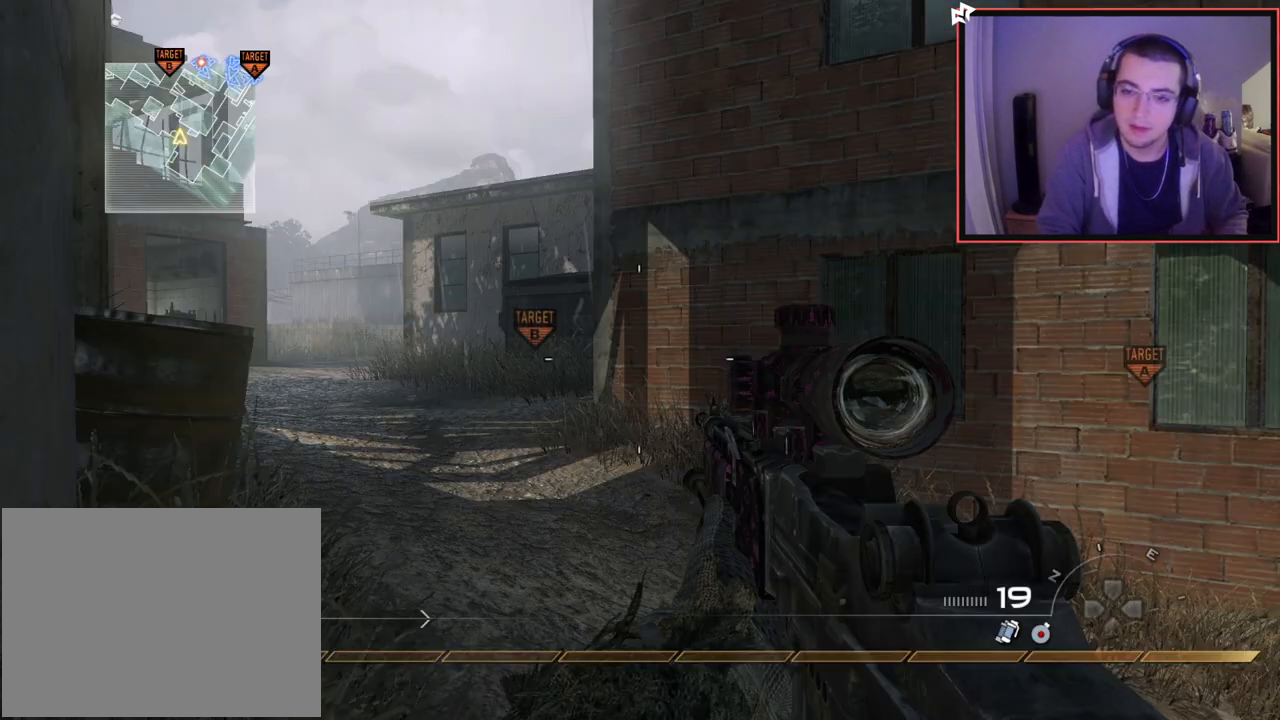
{"buttons": ["L3"], "left_stick": "up", "right_stick": "center", "events": [[150, "left_stick", "up"], [166, "CROSS", "up"], [283, "L3", "down"], [350, "right_stick", "left"], [467, "right_stick", "center"]]}
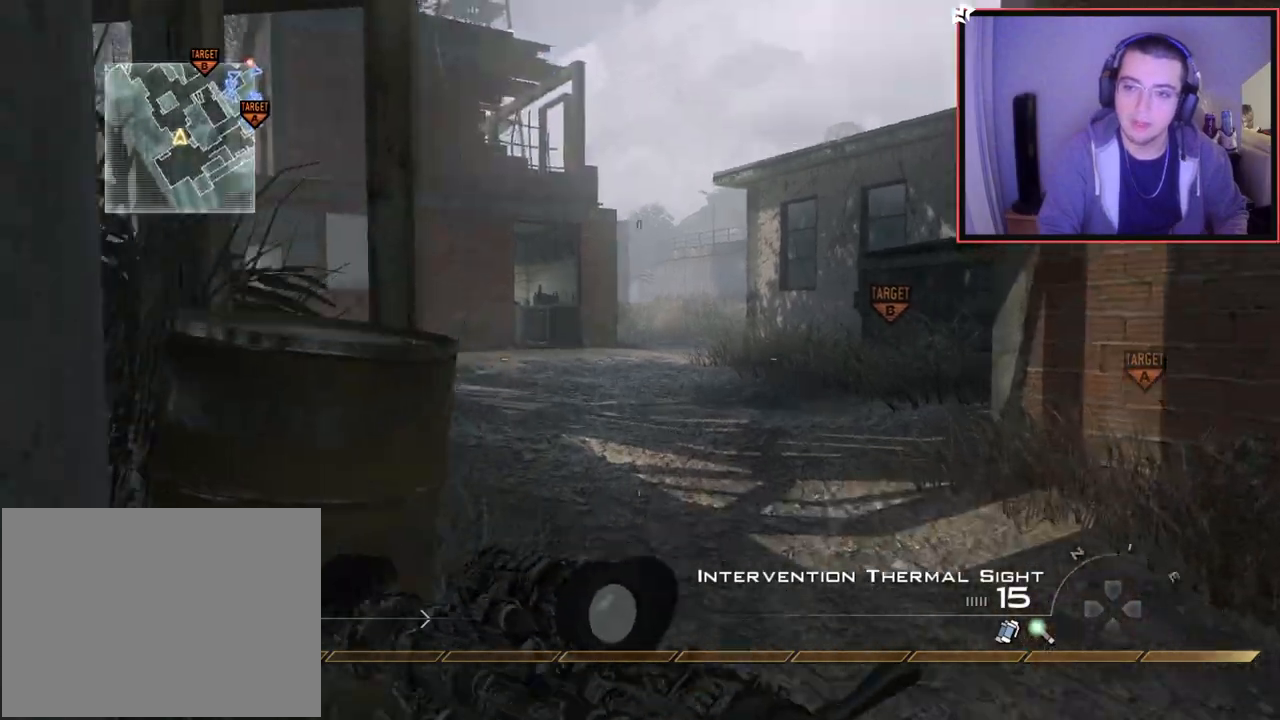
{"buttons": [], "left_stick": "up", "right_stick": "center", "events": [[34, "L3", "up"]]}